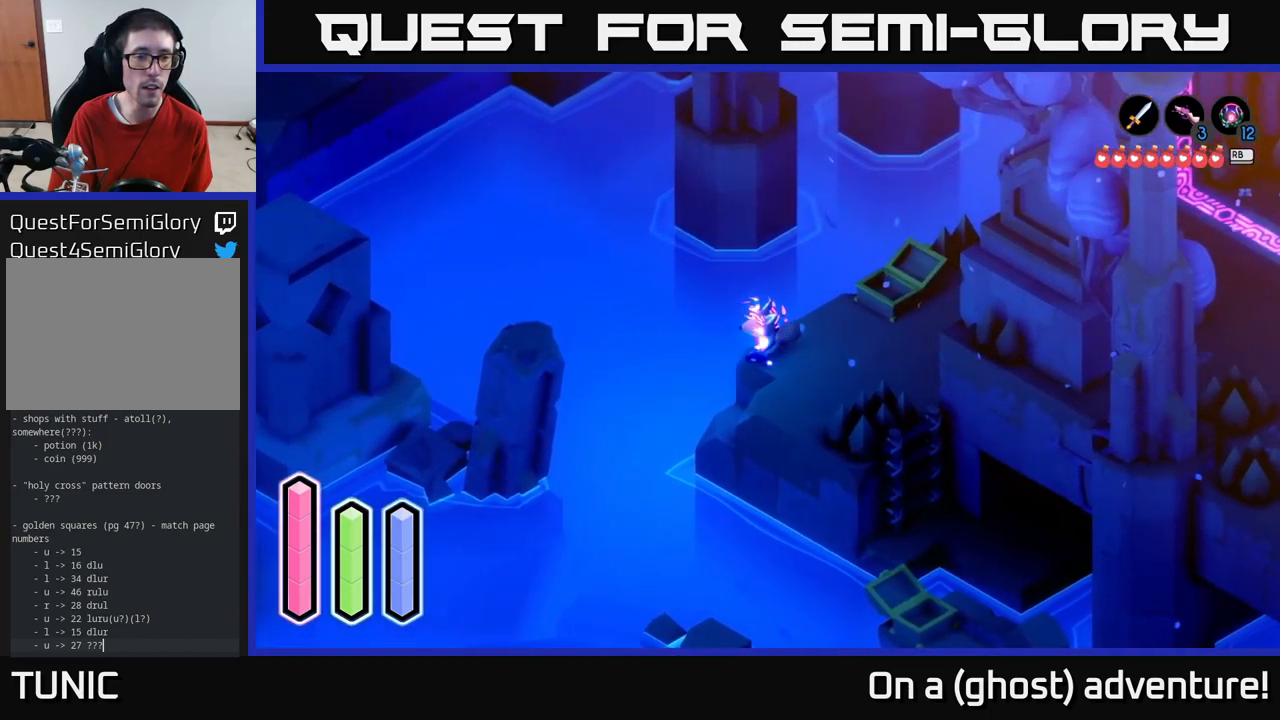
Gameplay with a controller (Xbox layout); each line is a JSON object with the inputs held at the frame after it. "events" lists button and stick changes between this image and that frame as [ms after this image, input, new state], when the widget could be followed in between.
{"buttons": ["A"], "left_stick": "left", "right_stick": "center", "events": [[117, "A", "down"], [283, "A", "up"], [500, "A", "down"]]}
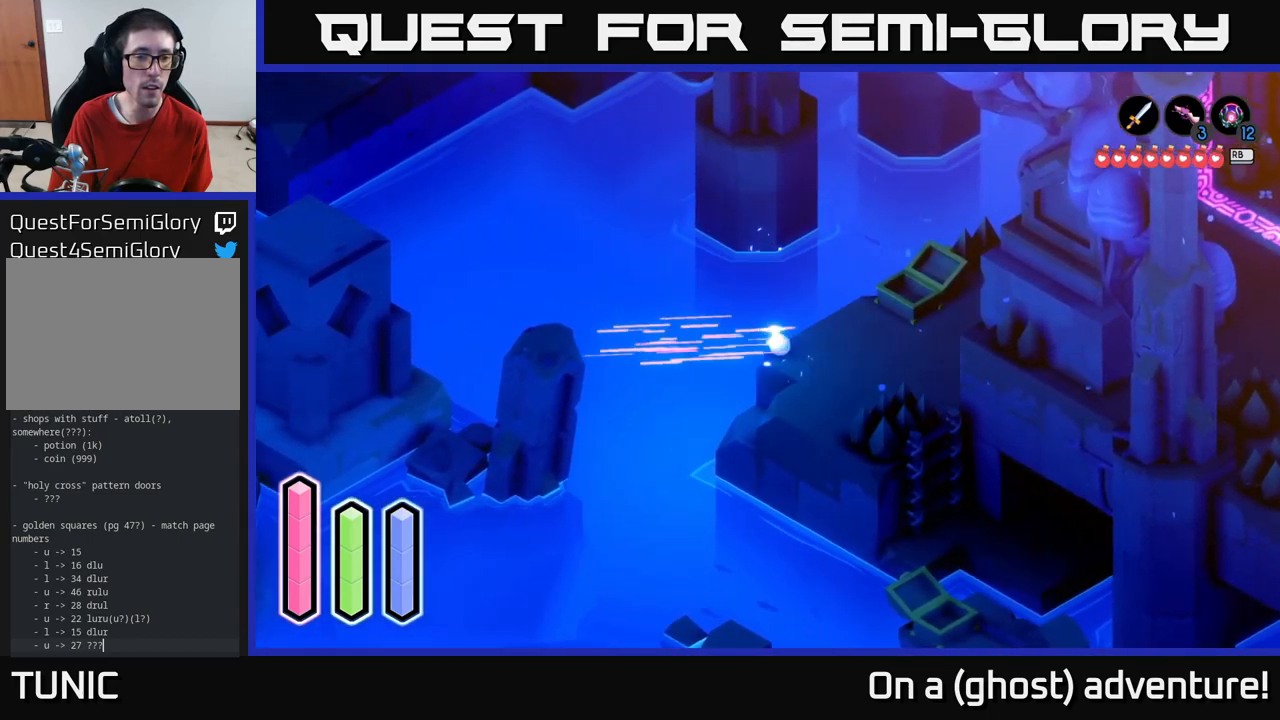
{"buttons": ["A"], "left_stick": "left", "right_stick": "center", "events": [[183, "A", "up"], [350, "A", "down"]]}
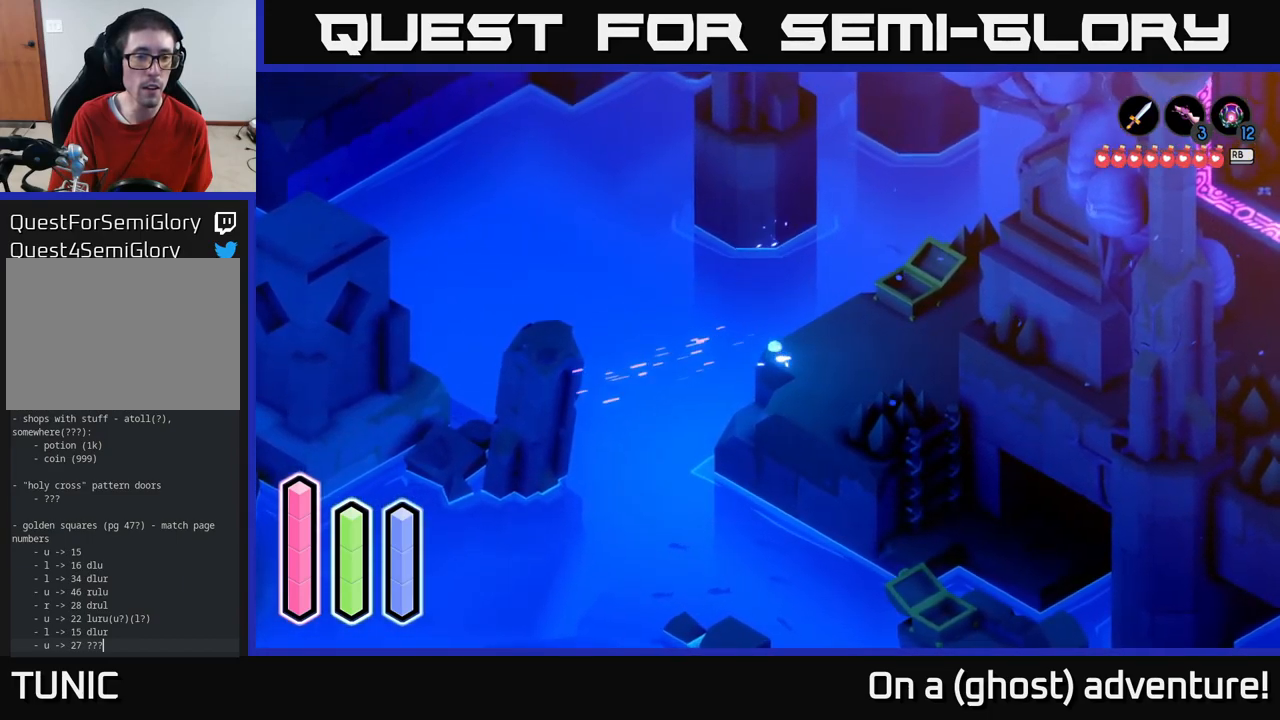
{"buttons": [], "left_stick": "down-left", "right_stick": "center", "events": [[50, "A", "up"], [183, "left_stick", "down"], [233, "left_stick", "down-right"], [500, "left_stick", "down-left"]]}
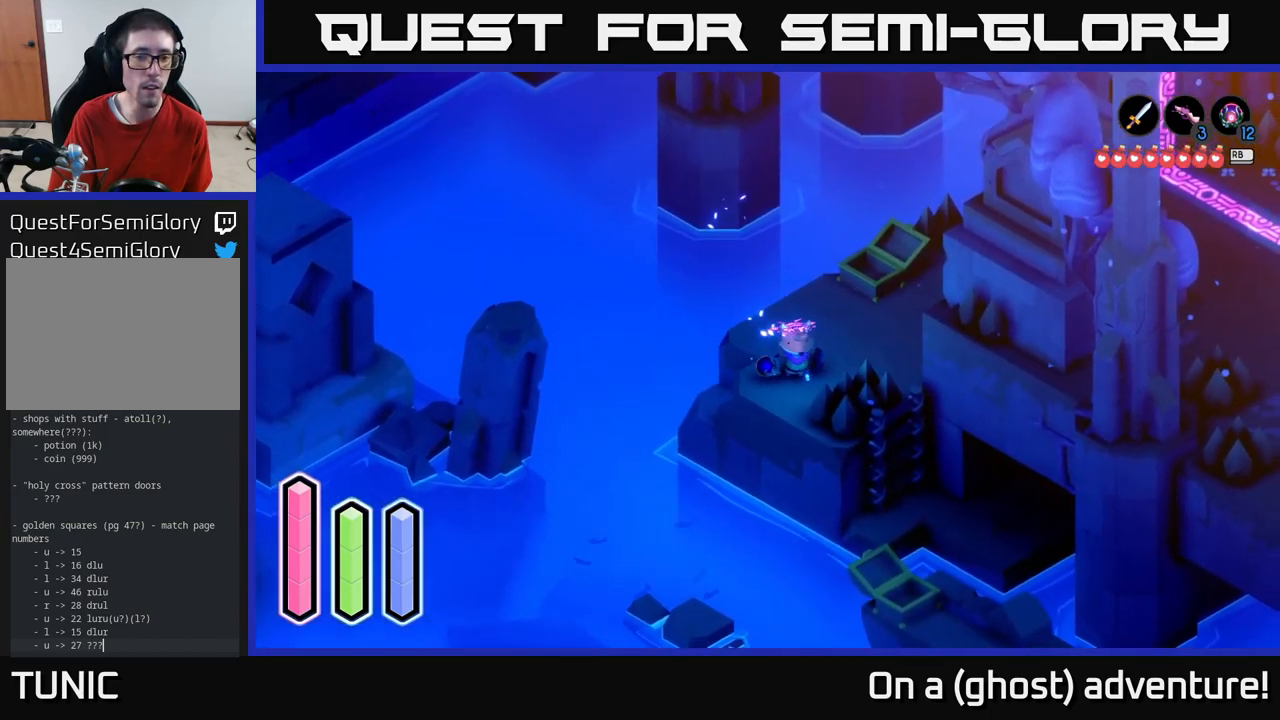
{"buttons": [], "left_stick": "left", "right_stick": "center", "events": [[83, "left_stick", "left"], [333, "A", "down"], [483, "A", "up"]]}
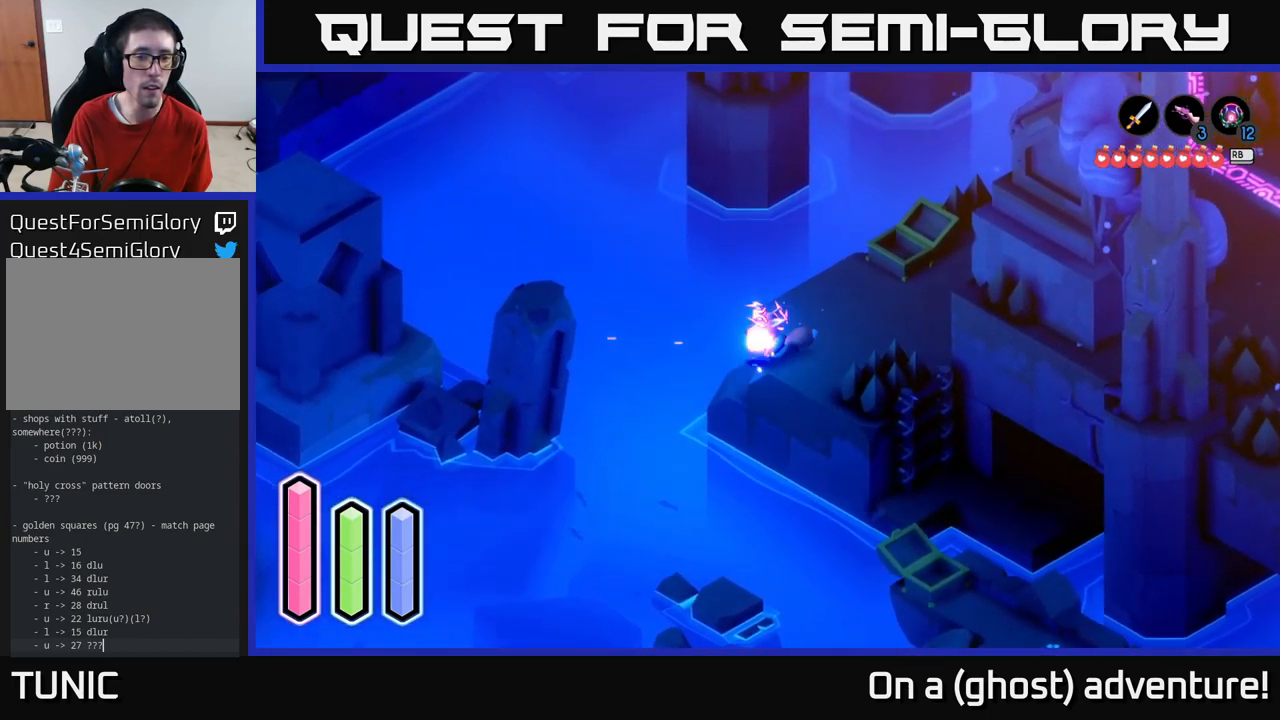
{"buttons": ["A"], "left_stick": "left", "right_stick": "center", "events": [[150, "A", "down"], [300, "A", "up"], [450, "A", "down"]]}
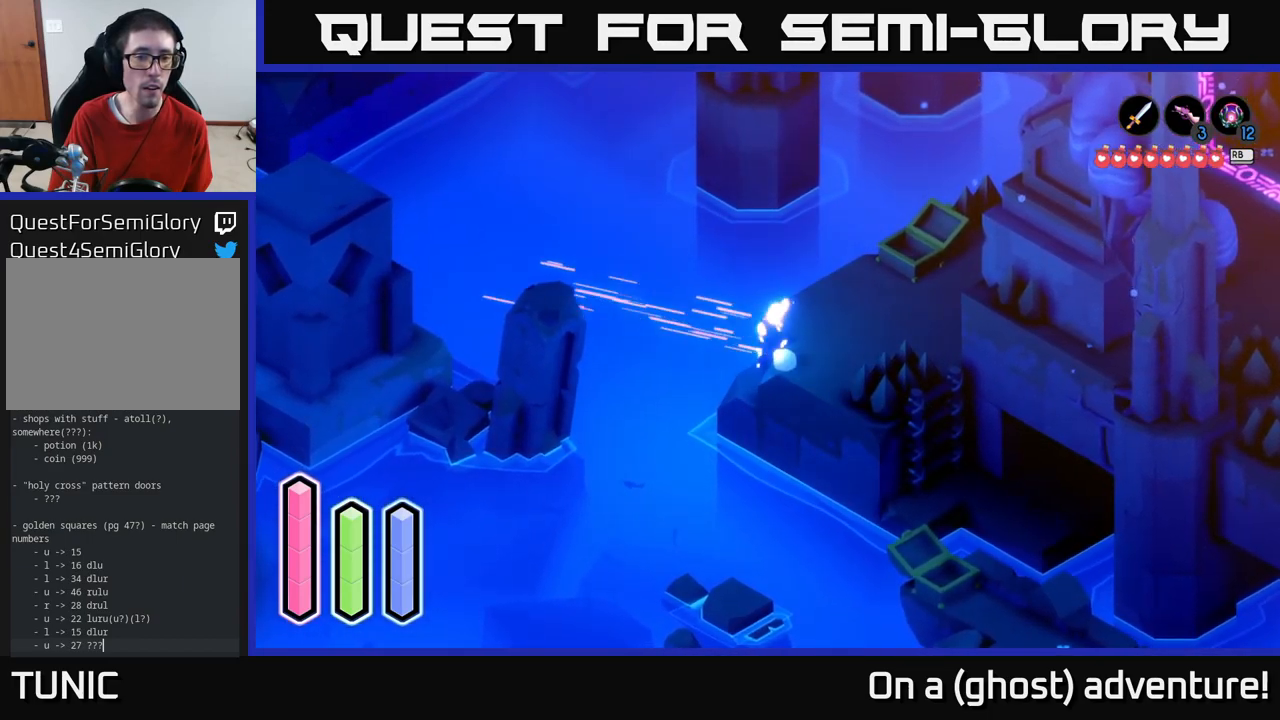
{"buttons": [], "left_stick": "up-right", "right_stick": "center", "events": [[133, "A", "up"], [150, "left_stick", "up-left"], [500, "left_stick", "up-right"]]}
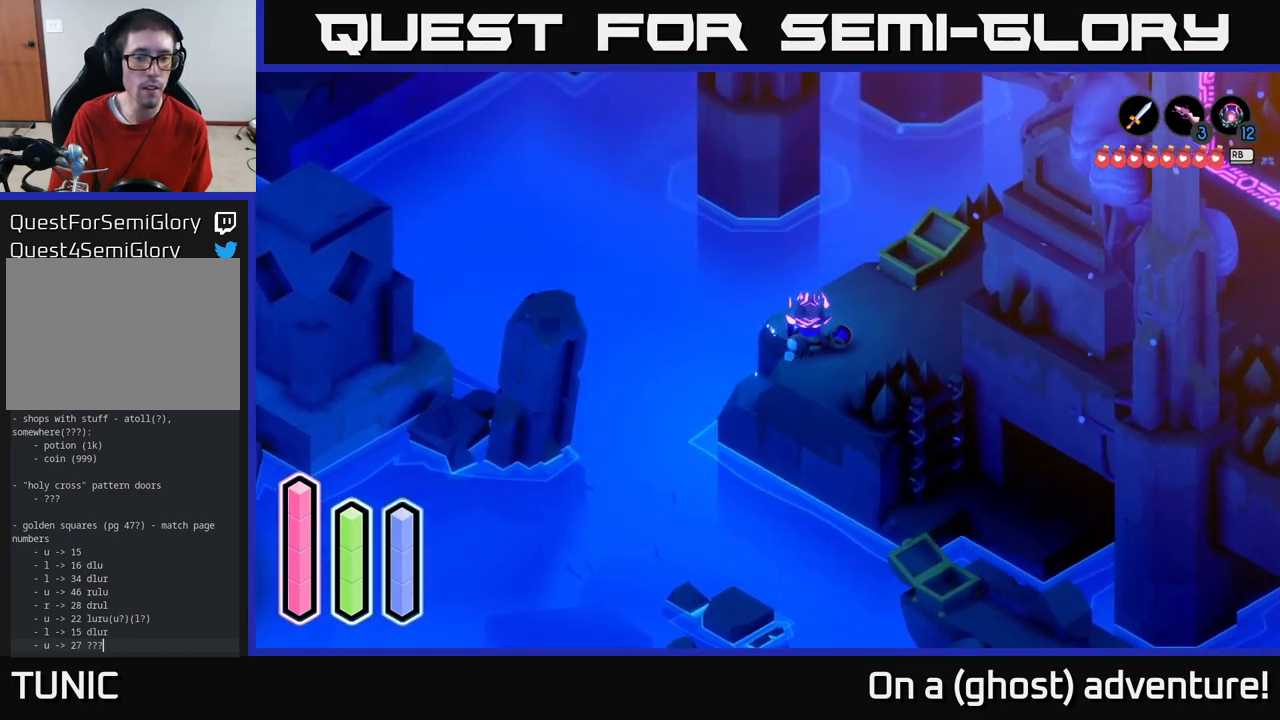
{"buttons": ["A"], "left_stick": "left", "right_stick": "center", "events": [[217, "left_stick", "up-left"], [350, "left_stick", "left"], [483, "A", "down"]]}
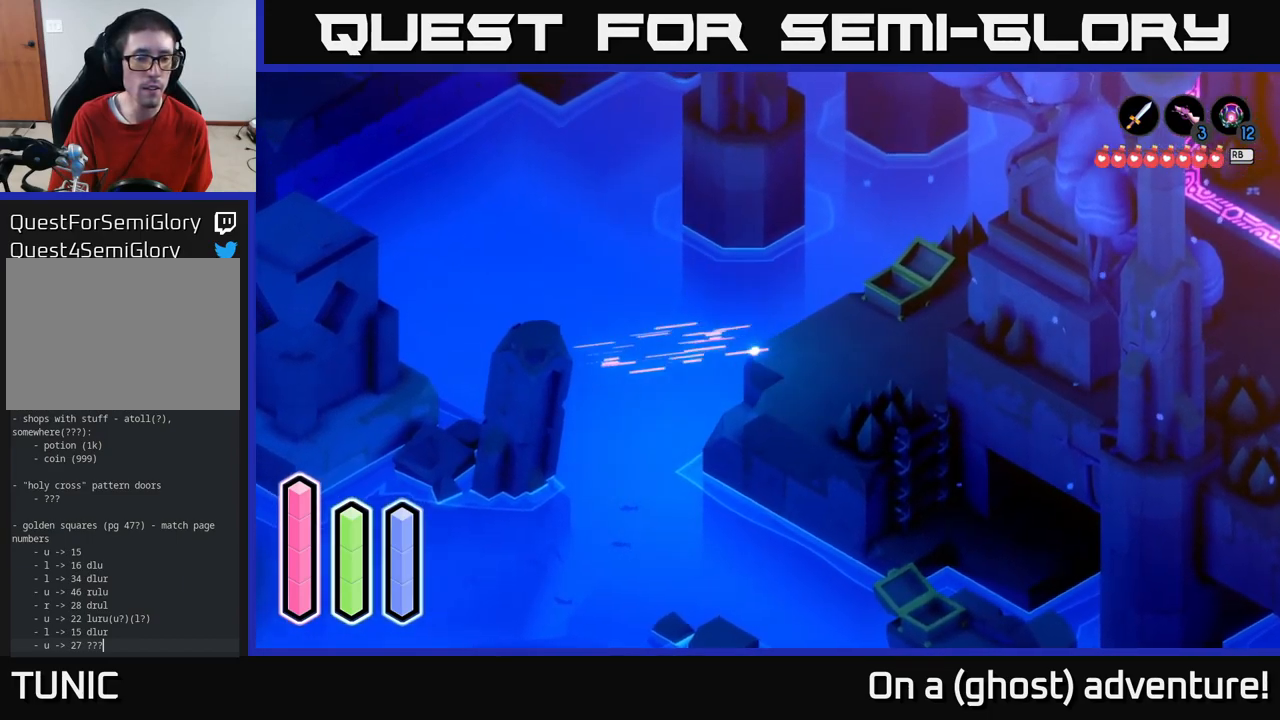
{"buttons": [], "left_stick": "down-right", "right_stick": "center", "events": [[150, "left_stick", "down-left"], [167, "A", "up"], [283, "A", "down"], [433, "A", "up"], [467, "left_stick", "down-right"]]}
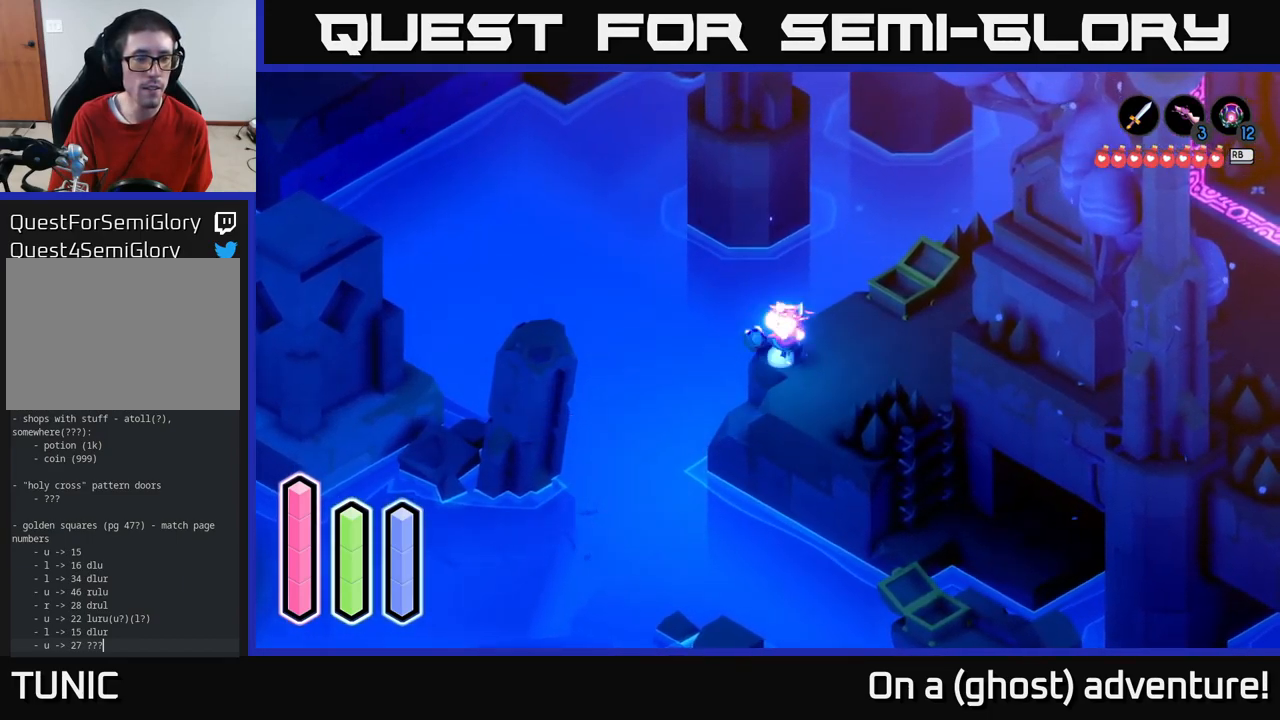
{"buttons": [], "left_stick": "down", "right_stick": "center", "events": [[267, "left_stick", "down-left"], [417, "left_stick", "down"]]}
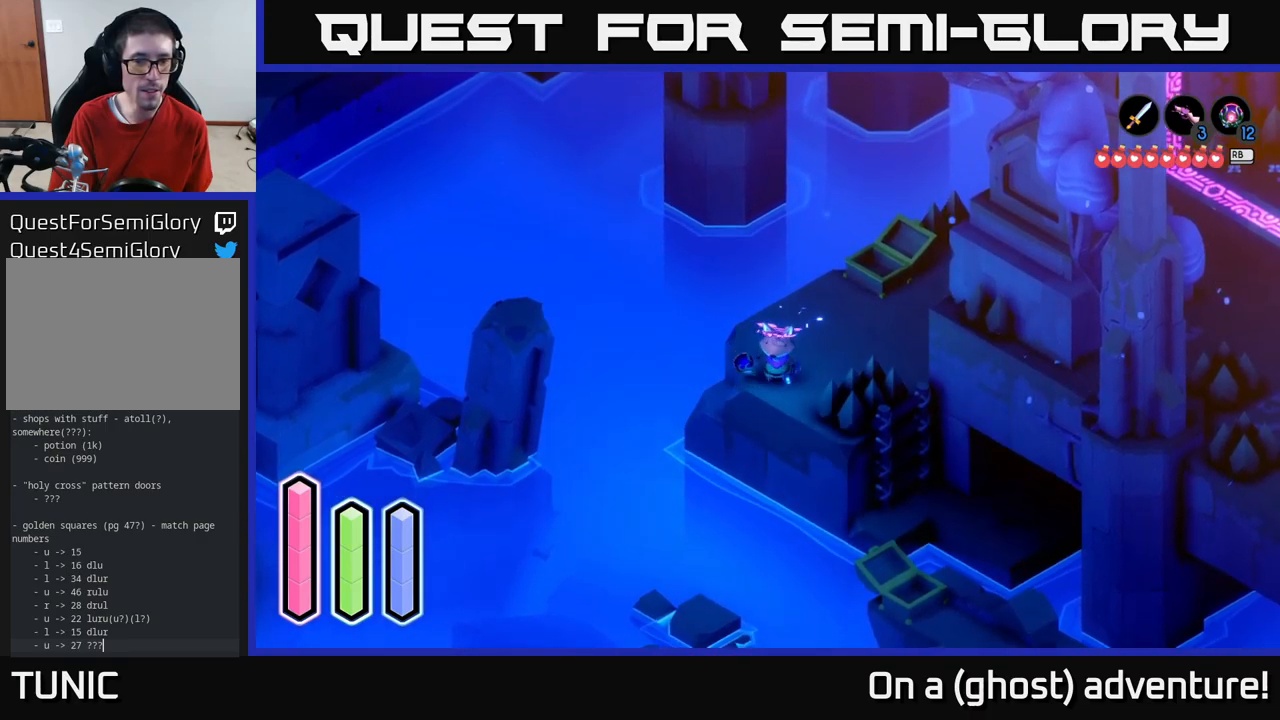
{"buttons": ["A"], "left_stick": "left", "right_stick": "center", "events": [[217, "left_stick", "left"], [450, "A", "down"]]}
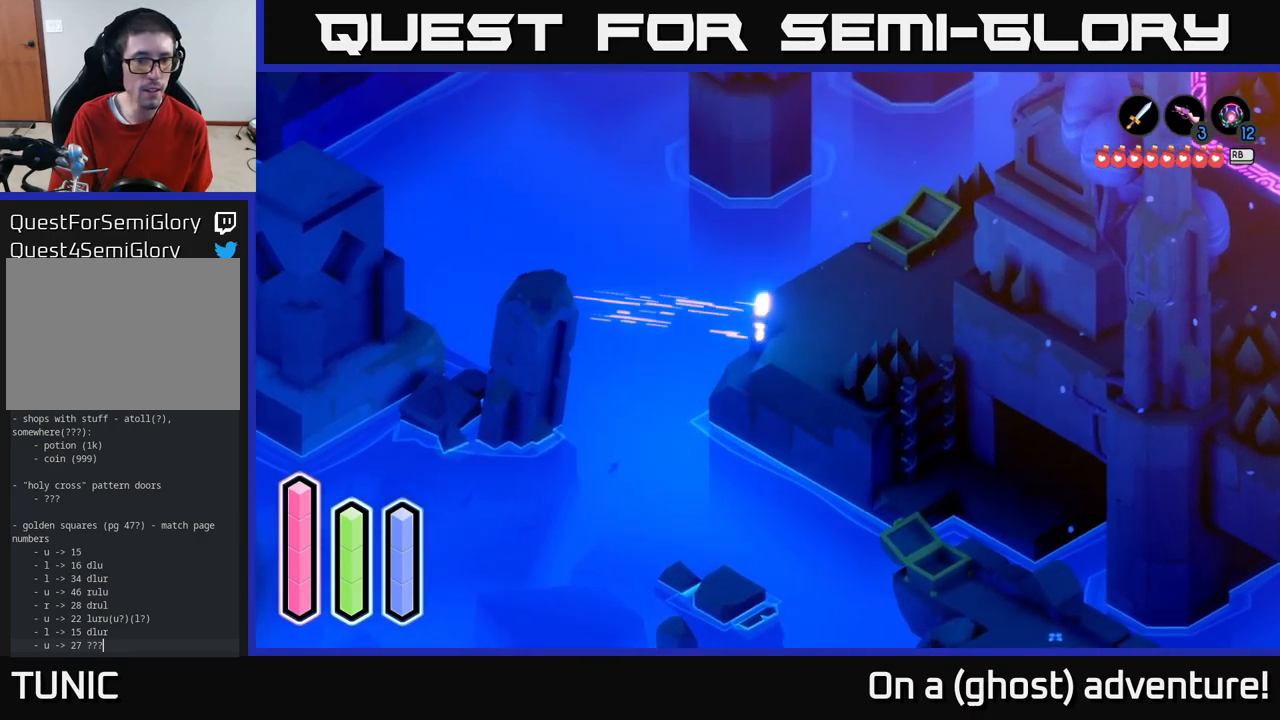
{"buttons": [], "left_stick": "center", "right_stick": "left", "events": [[117, "A", "up"], [267, "left_stick", "center"], [317, "right_stick", "left"]]}
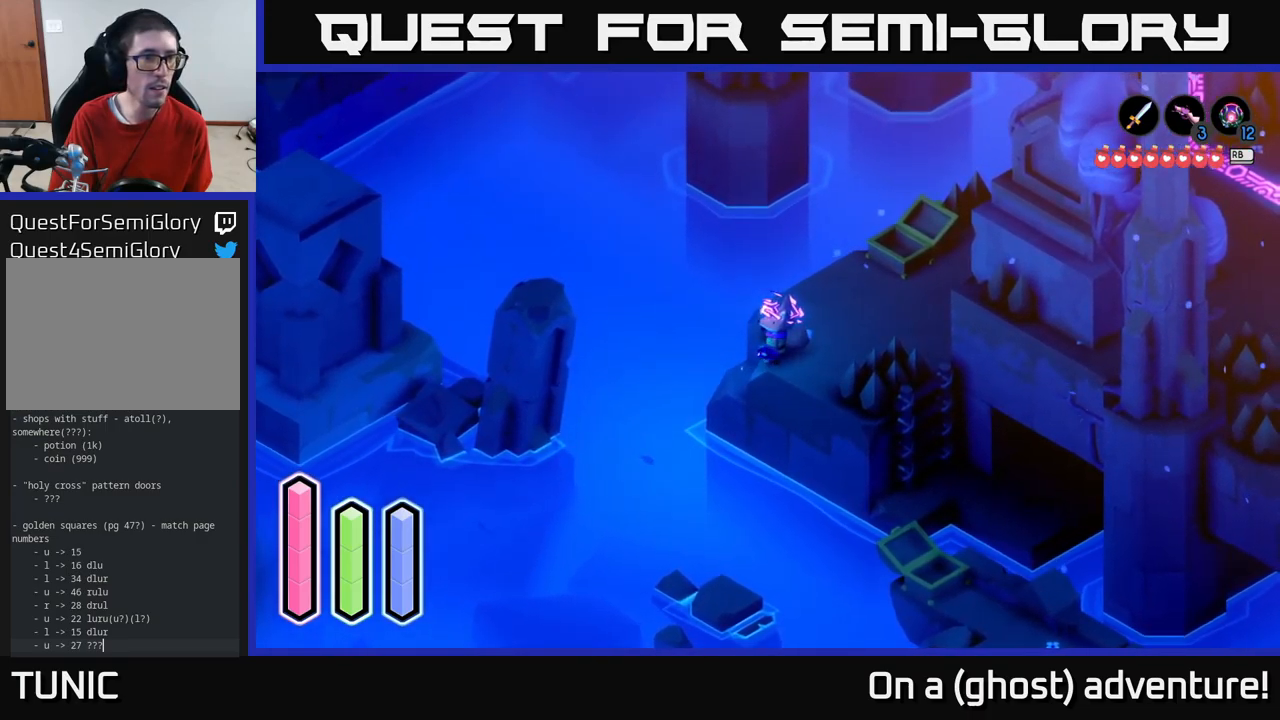
{"buttons": [], "left_stick": "right", "right_stick": "center", "events": [[317, "left_stick", "right"], [334, "right_stick", "center"]]}
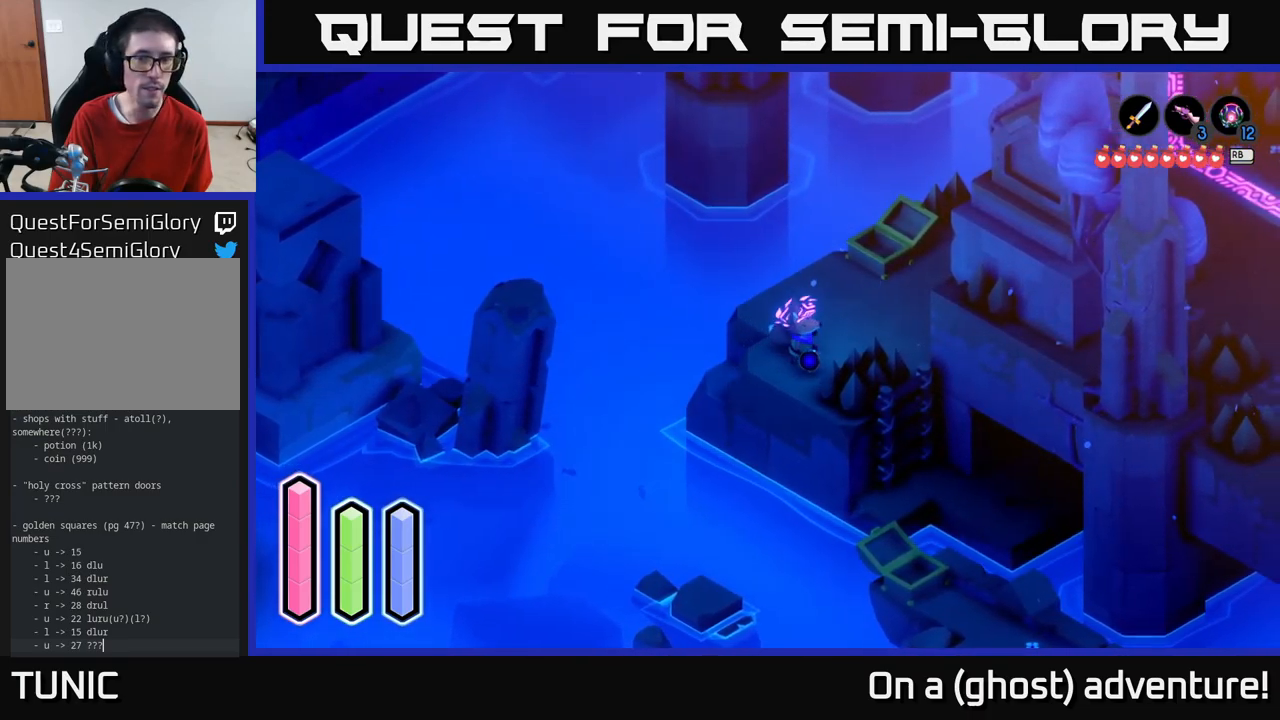
{"buttons": [], "left_stick": "up-left", "right_stick": "center", "events": [[200, "left_stick", "up-right"], [400, "left_stick", "up-left"]]}
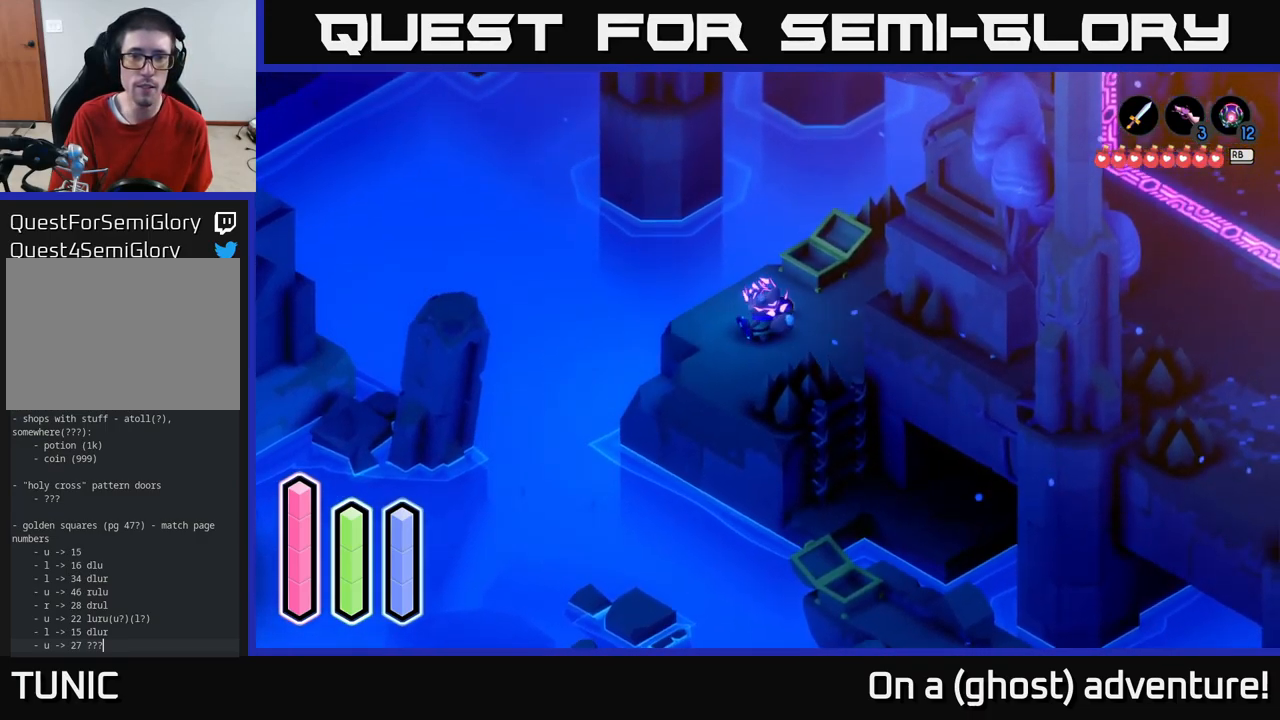
{"buttons": ["A"], "left_stick": "left", "right_stick": "center", "events": [[284, "left_stick", "left"], [417, "A", "down"]]}
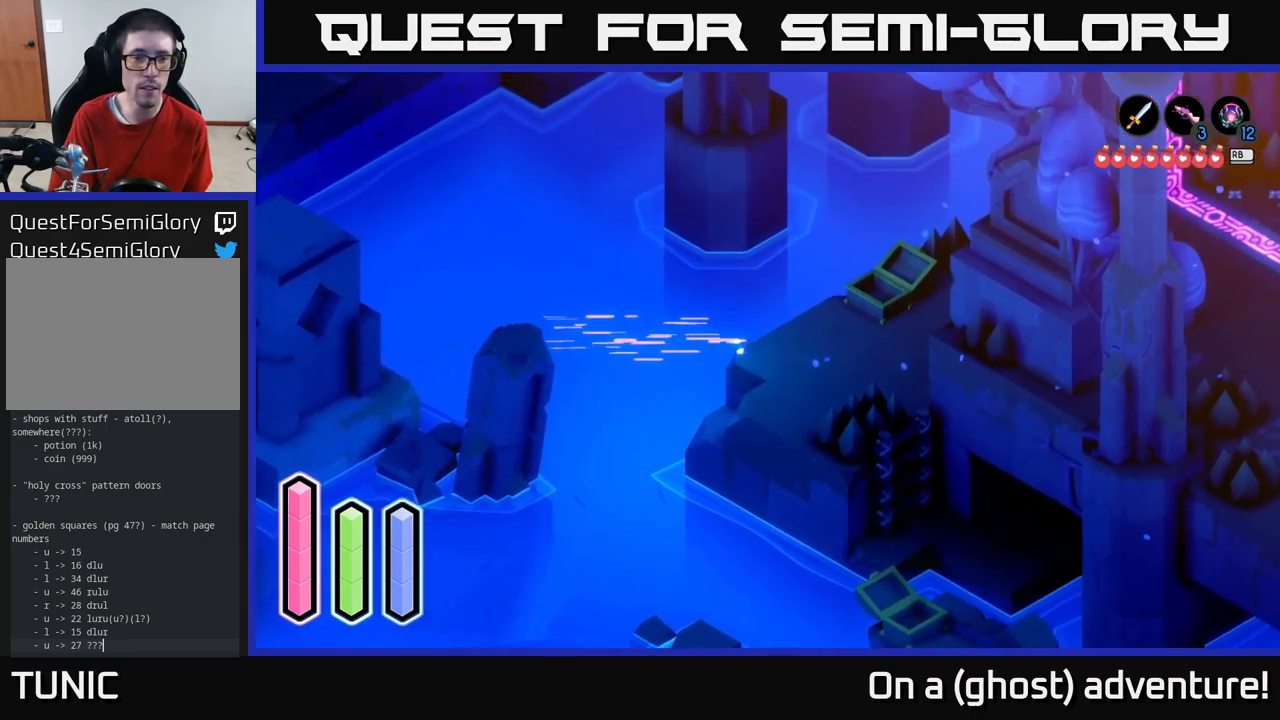
{"buttons": [], "left_stick": "left", "right_stick": "center", "events": [[50, "A", "up"], [134, "A", "down"], [284, "A", "up"], [400, "A", "down"], [484, "A", "up"]]}
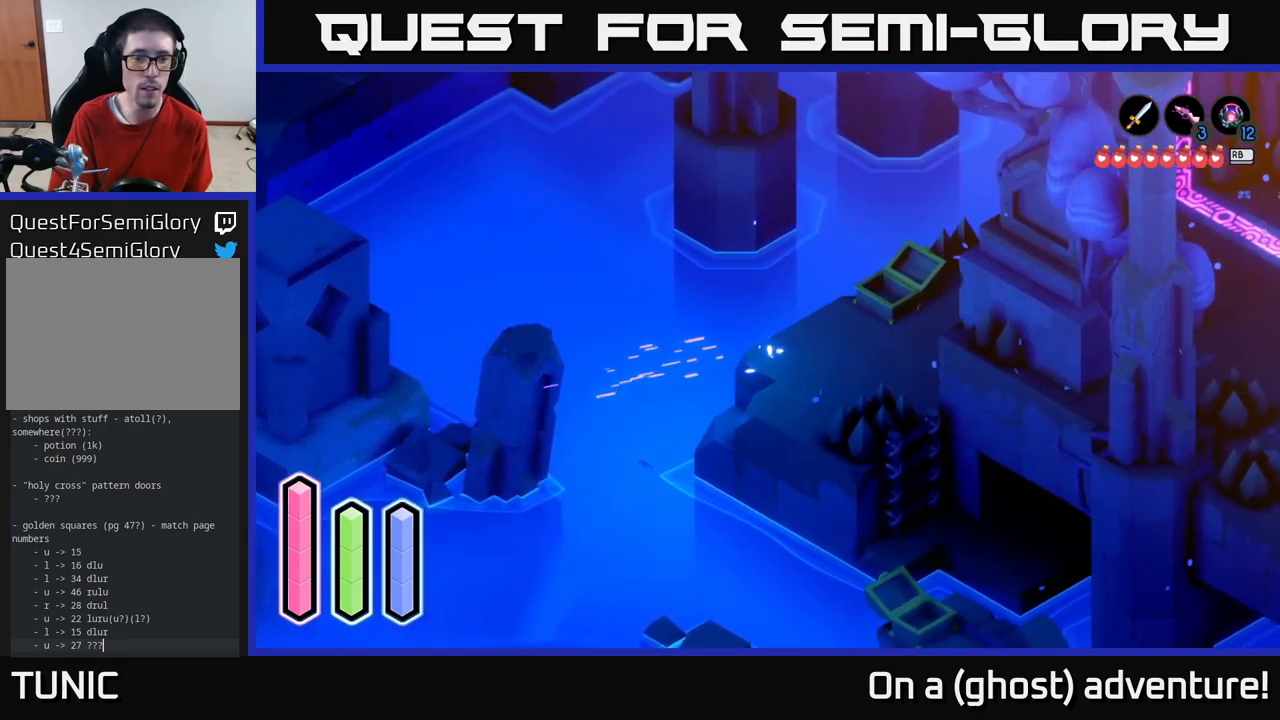
{"buttons": [], "left_stick": "up-left", "right_stick": "center", "events": [[167, "A", "down"], [250, "left_stick", "up-left"], [267, "A", "up"], [384, "A", "down"], [484, "A", "up"]]}
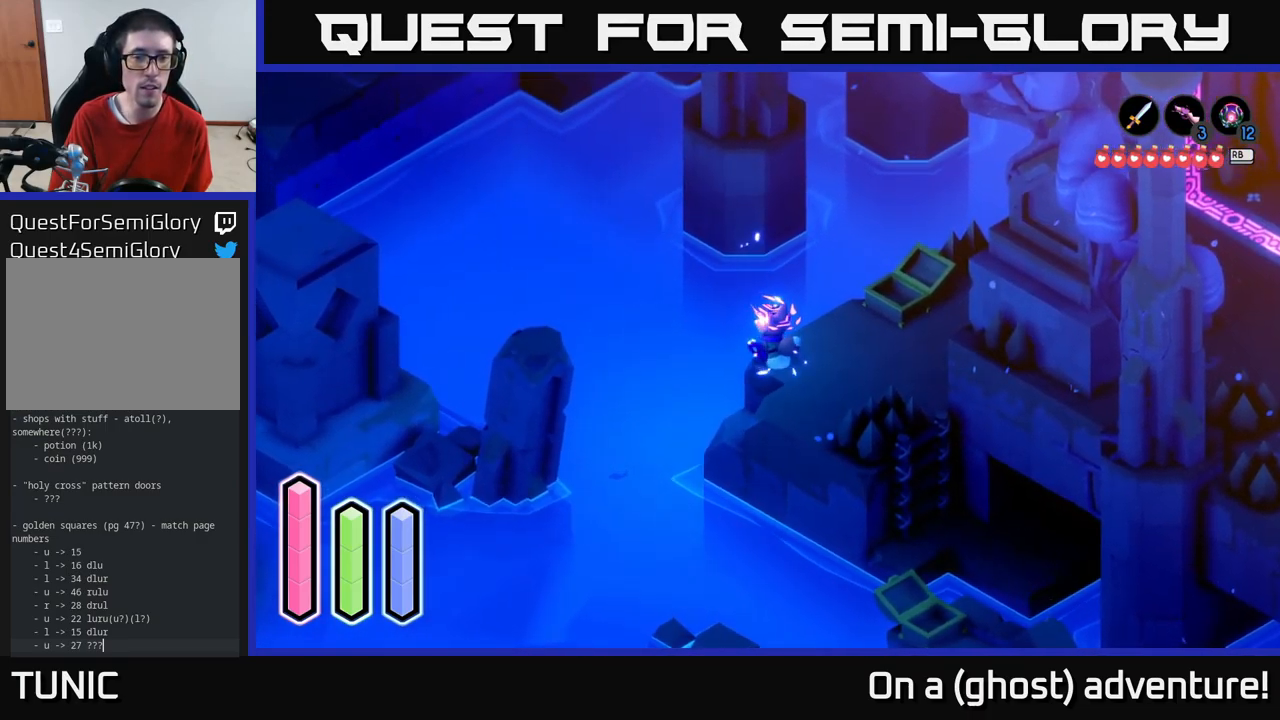
{"buttons": ["A"], "left_stick": "up", "right_stick": "center", "events": [[117, "A", "down"], [250, "A", "up"], [400, "A", "down"], [417, "left_stick", "up"]]}
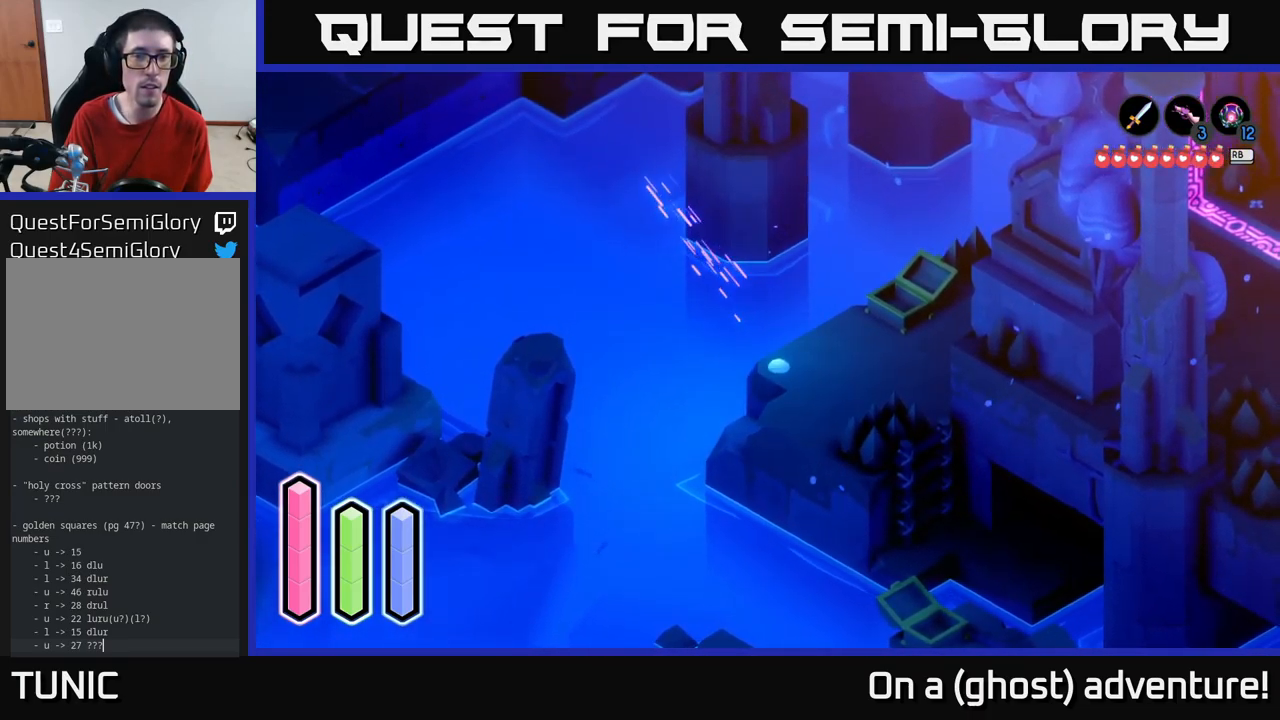
{"buttons": [], "left_stick": "up", "right_stick": "center", "events": [[67, "A", "up"], [184, "A", "down"], [350, "A", "up"]]}
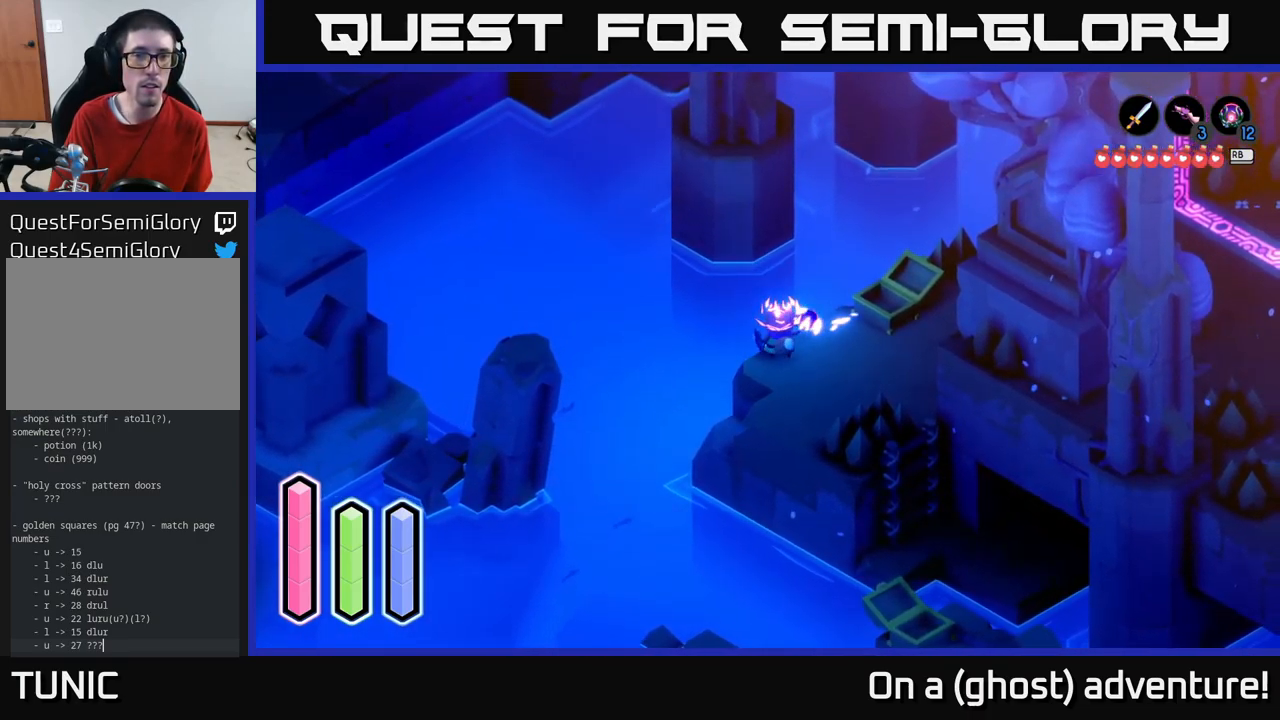
{"buttons": [], "left_stick": "down-right", "right_stick": "center", "events": [[67, "left_stick", "left"], [217, "left_stick", "down"], [267, "left_stick", "down-right"]]}
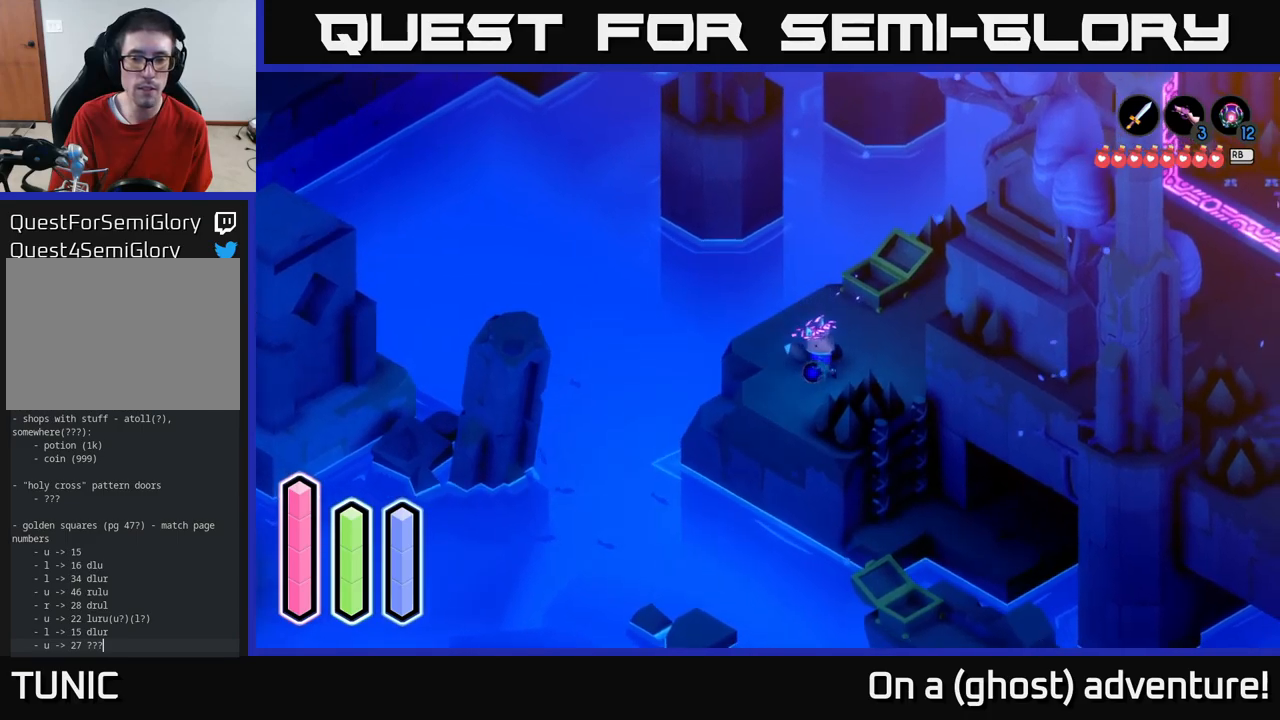
{"buttons": [], "left_stick": "center", "right_stick": "center", "events": [[350, "left_stick", "down"], [500, "left_stick", "center"]]}
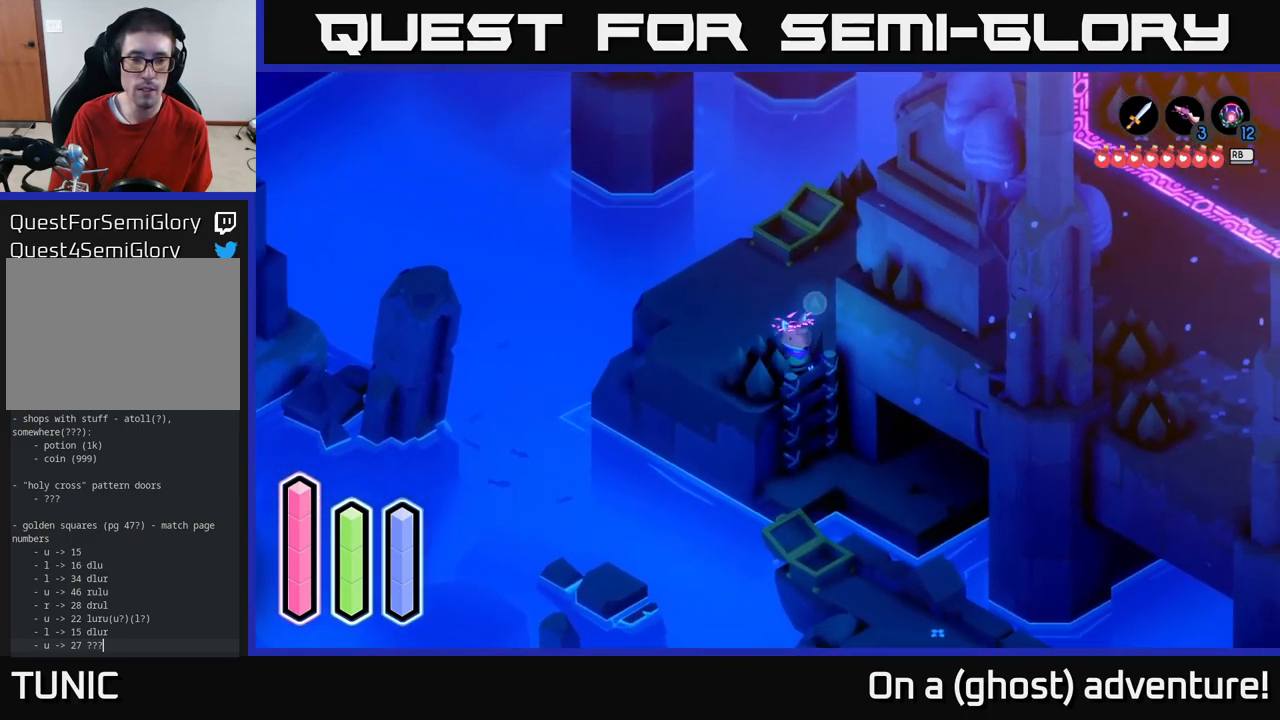
{"buttons": [], "left_stick": "down", "right_stick": "center", "events": [[16, "A", "down"], [166, "A", "up"], [166, "left_stick", "down"]]}
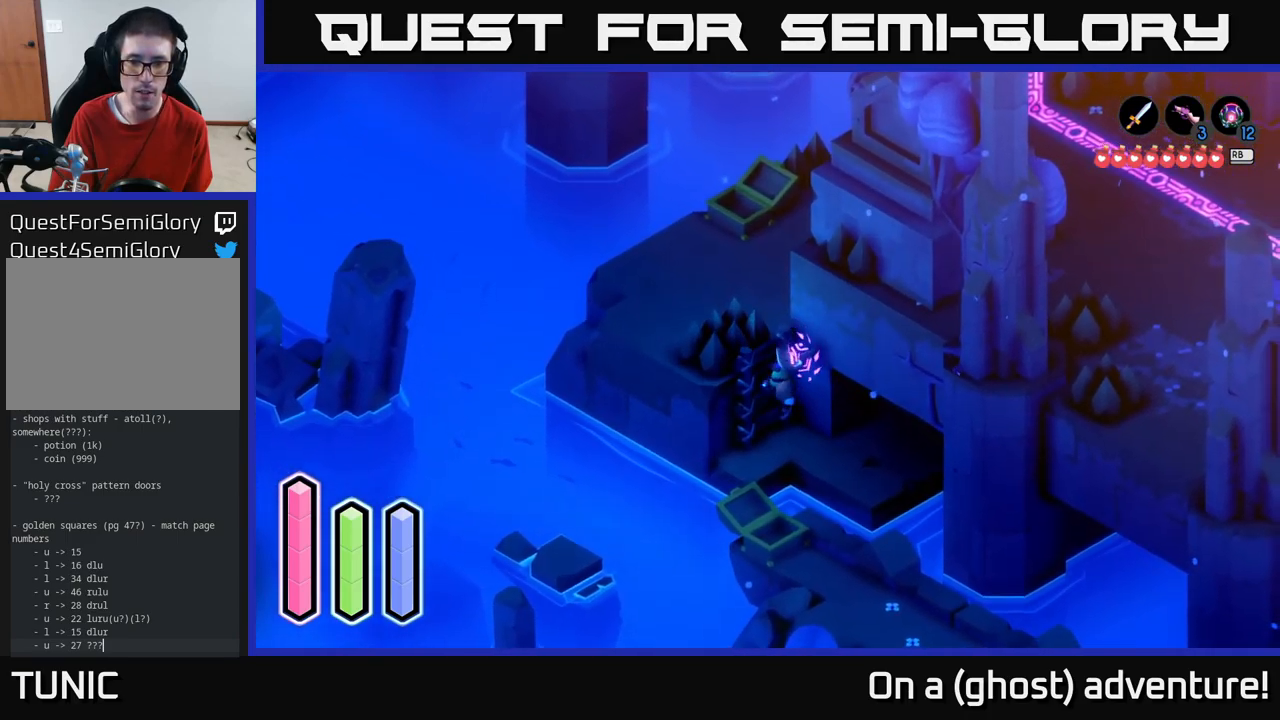
{"buttons": [], "left_stick": "down", "right_stick": "center", "events": []}
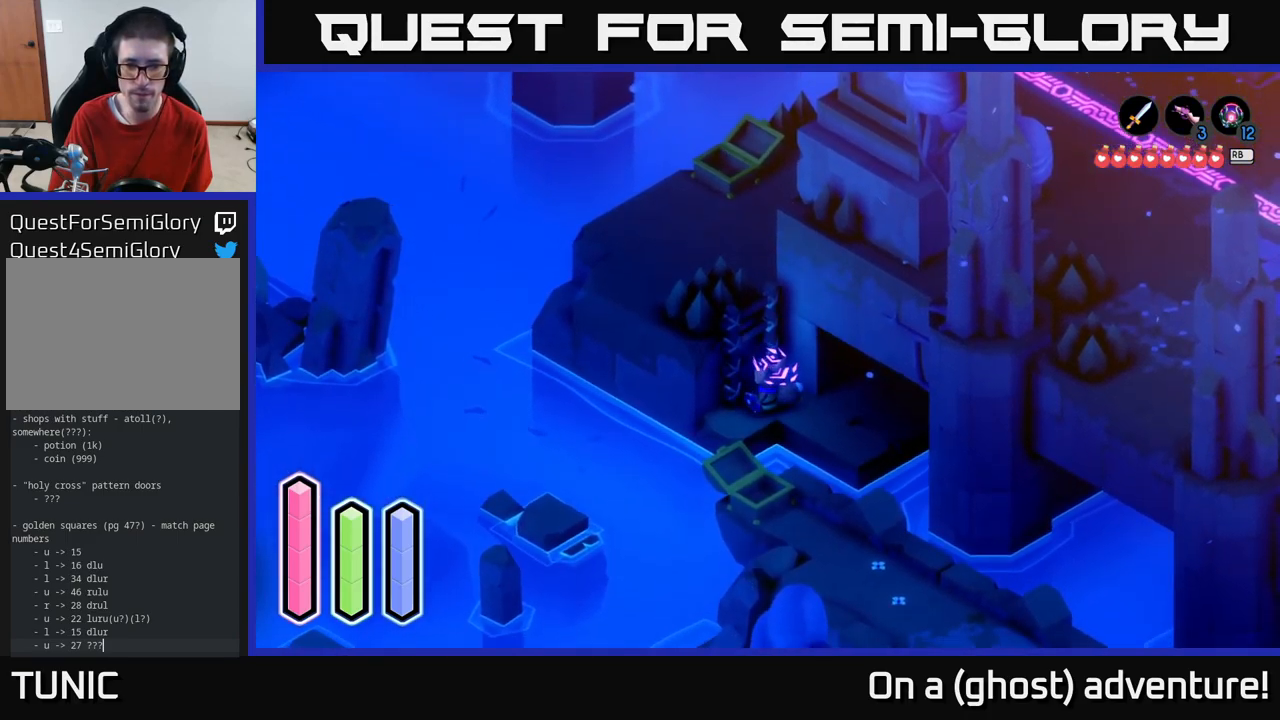
{"buttons": [], "left_stick": "down-left", "right_stick": "center", "events": [[183, "left_stick", "down-left"]]}
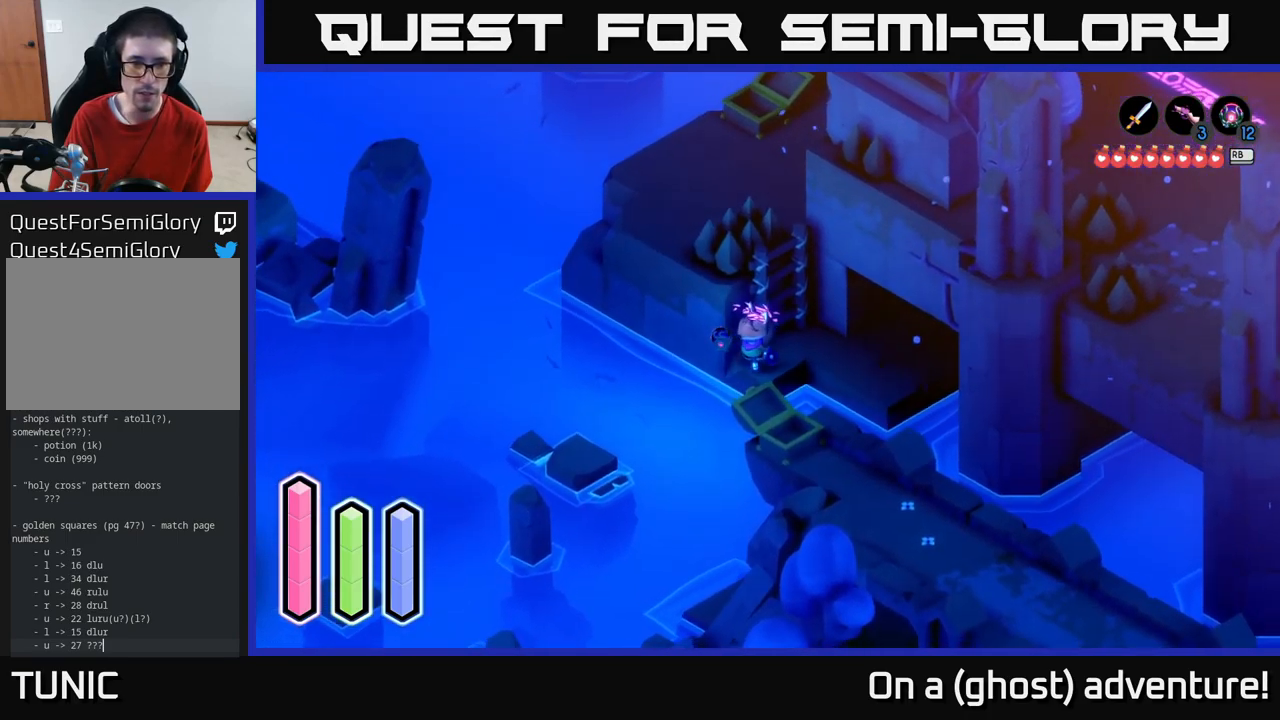
{"buttons": [], "left_stick": "left", "right_stick": "center", "events": [[100, "A", "down"], [316, "A", "up"], [466, "left_stick", "left"]]}
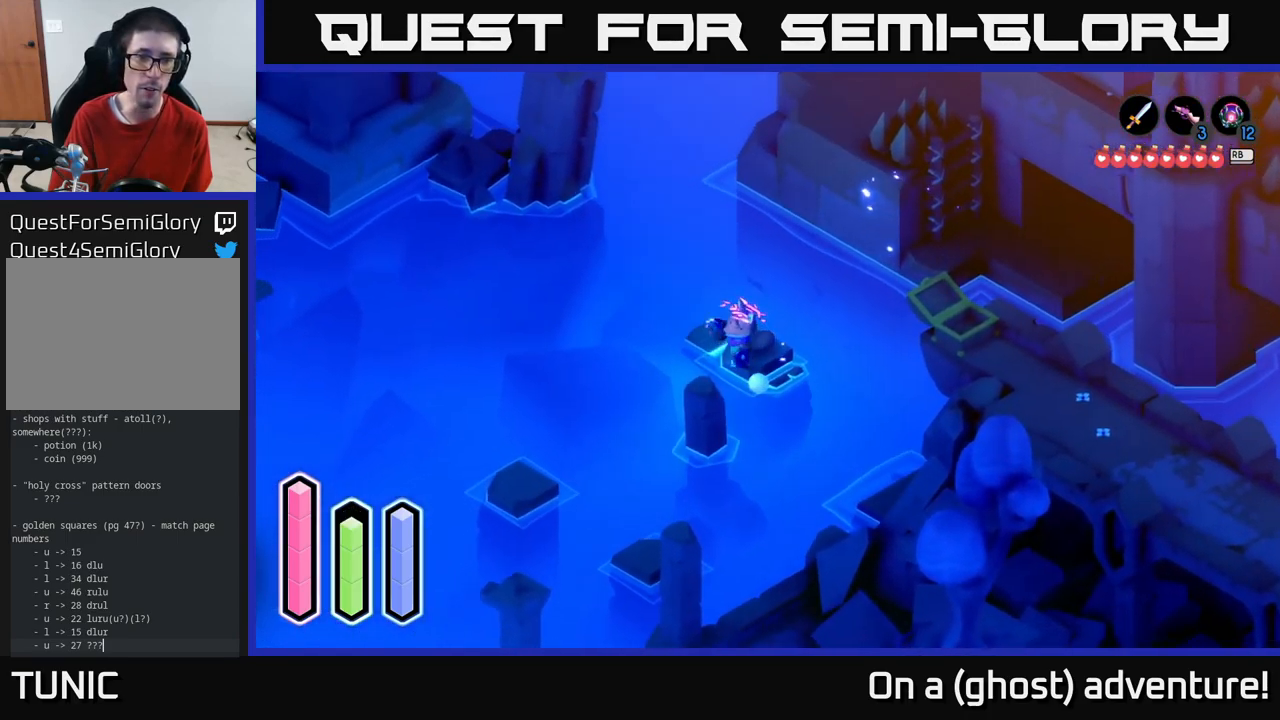
{"buttons": ["A"], "left_stick": "up-left", "right_stick": "center", "events": [[250, "left_stick", "up-left"], [483, "A", "down"]]}
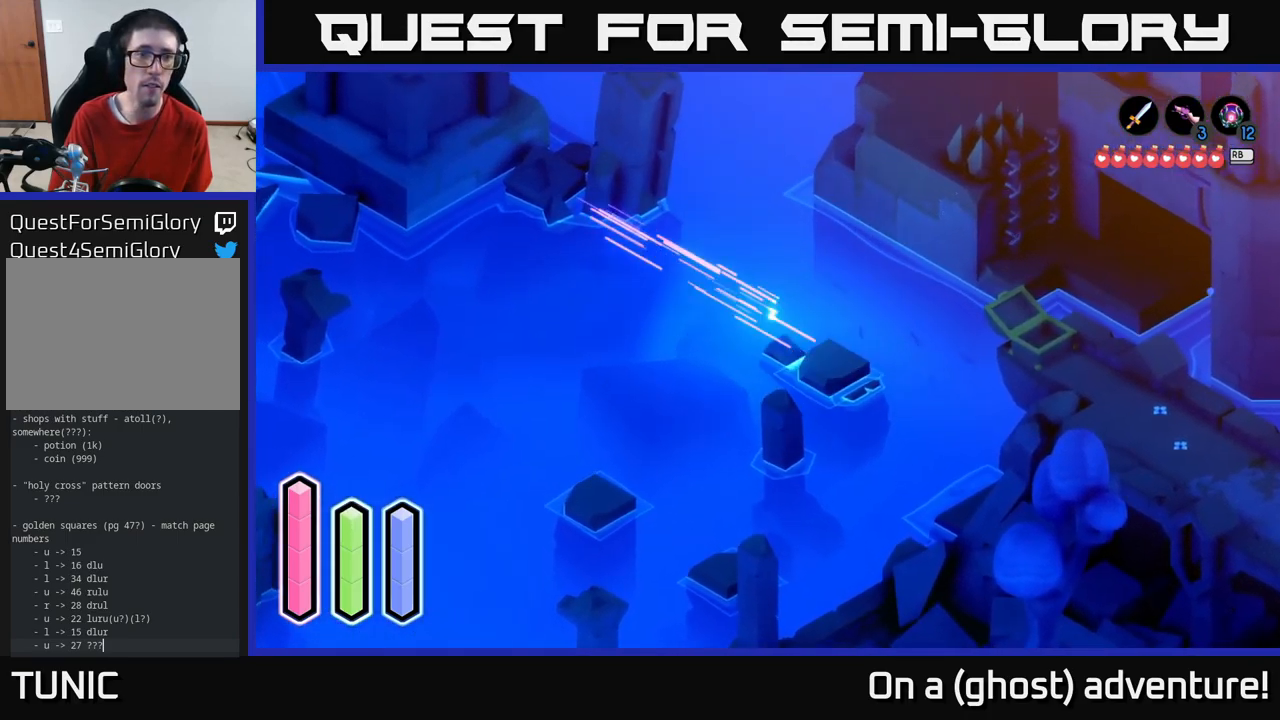
{"buttons": ["A"], "left_stick": "up-left", "right_stick": "center", "events": [[183, "A", "up"], [400, "A", "down"]]}
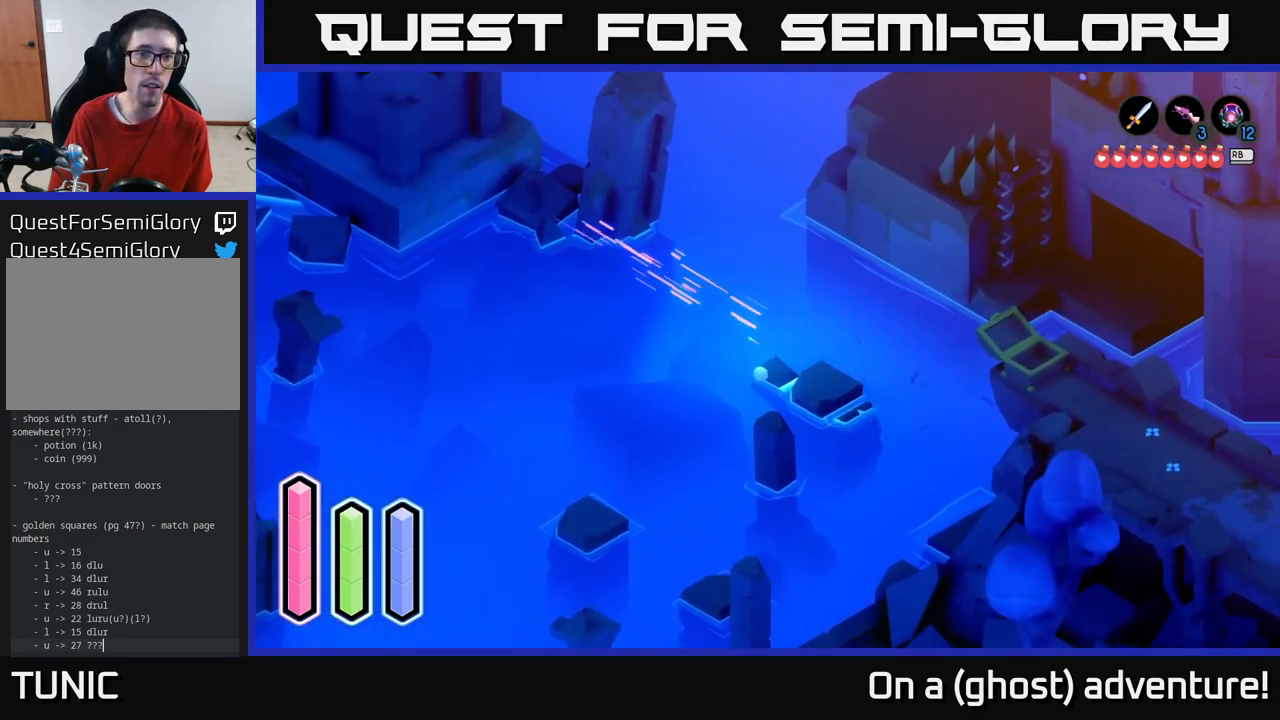
{"buttons": [], "left_stick": "up-left", "right_stick": "center", "events": [[83, "A", "up"], [283, "A", "down"], [466, "A", "up"]]}
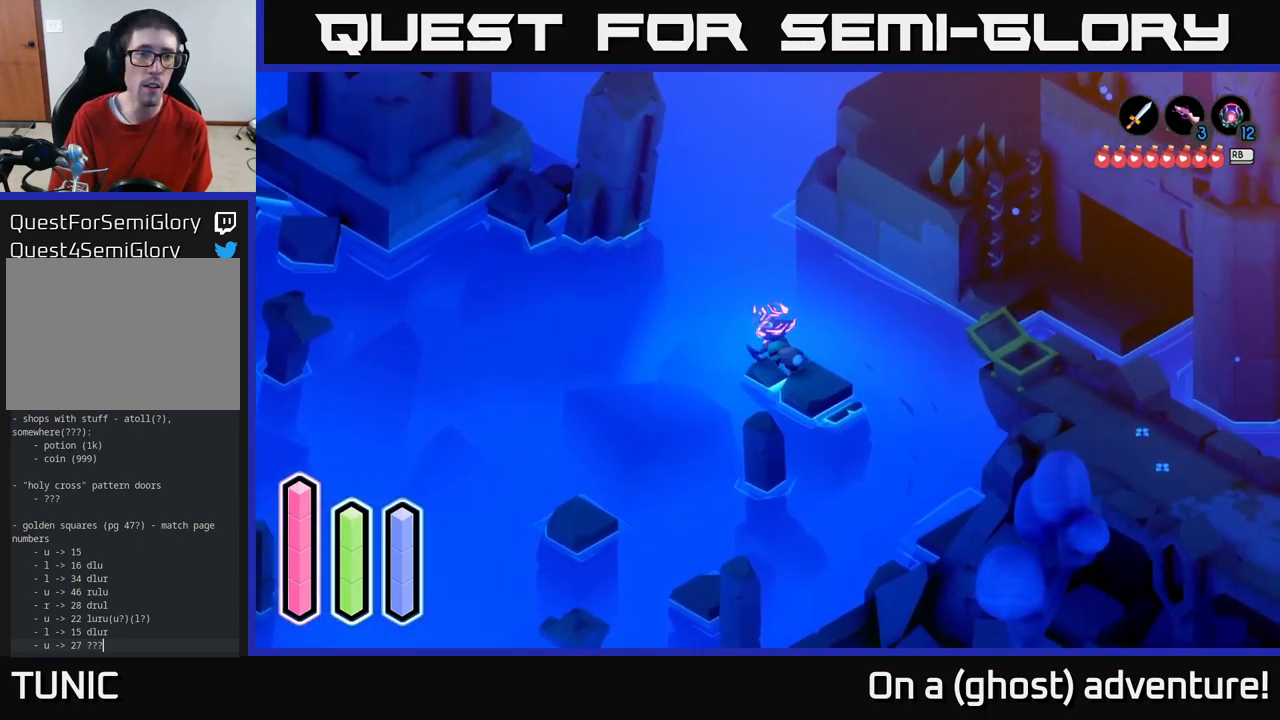
{"buttons": ["A"], "left_stick": "down-left", "right_stick": "center", "events": [[133, "left_stick", "down-left"], [366, "A", "down"]]}
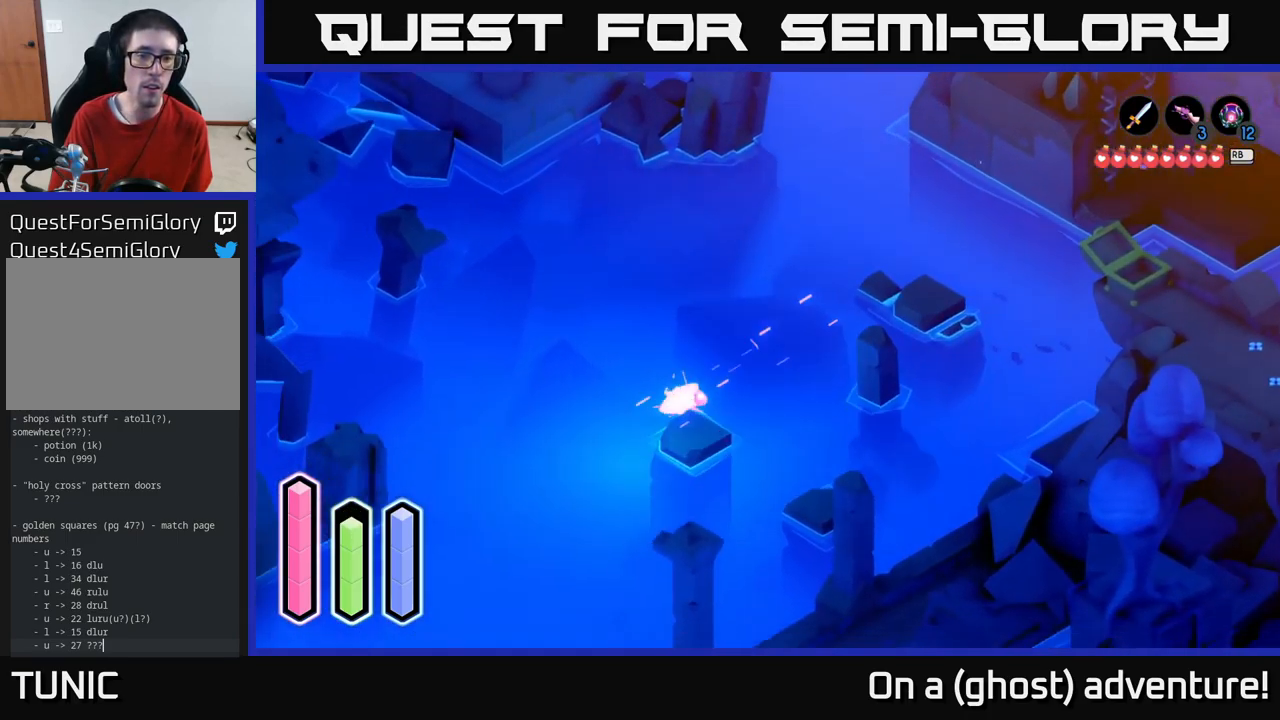
{"buttons": [], "left_stick": "left", "right_stick": "center", "events": [[33, "A", "up"], [382, "left_stick", "left"]]}